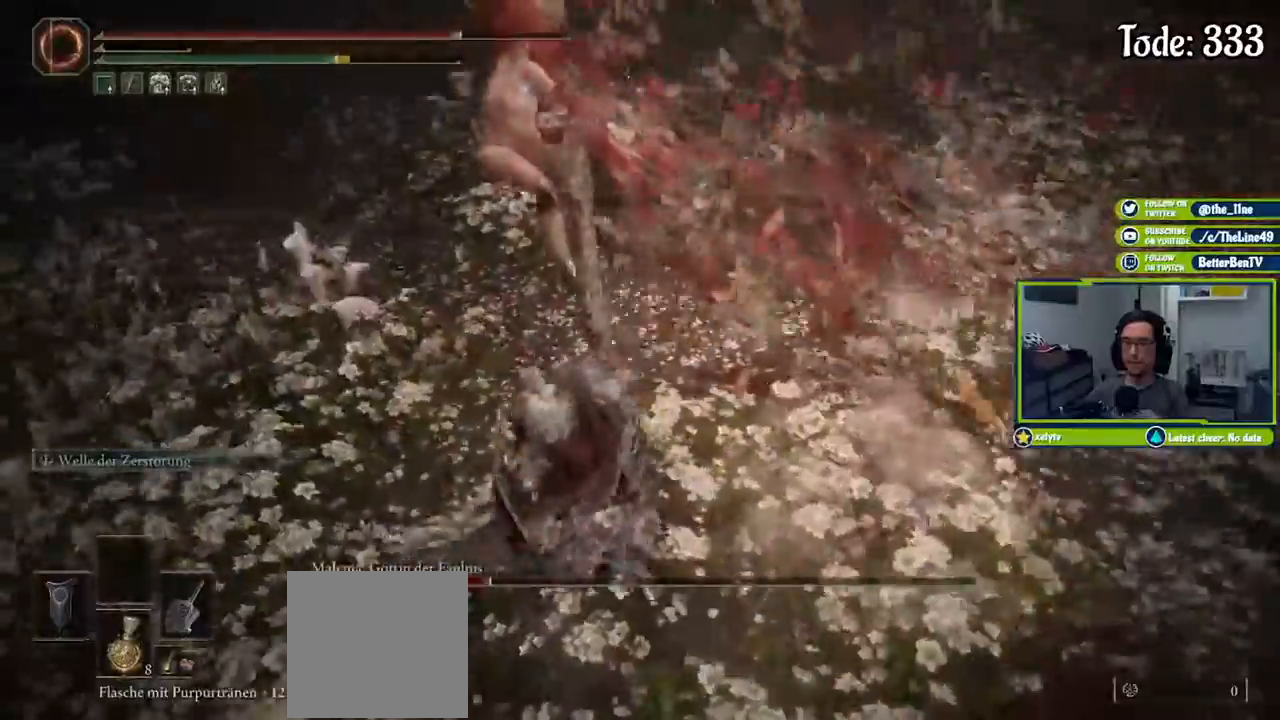
Gameplay with a controller (Xbox layout); each line is a JSON object with the inputs held at the frame after it. "events" lists button and stick changes between this image and that frame as [ms after this image, input, new state], when the widget could be followed in between.
{"buttons": [], "left_stick": "center", "right_stick": "center", "events": [[434, "left_stick", "center"]]}
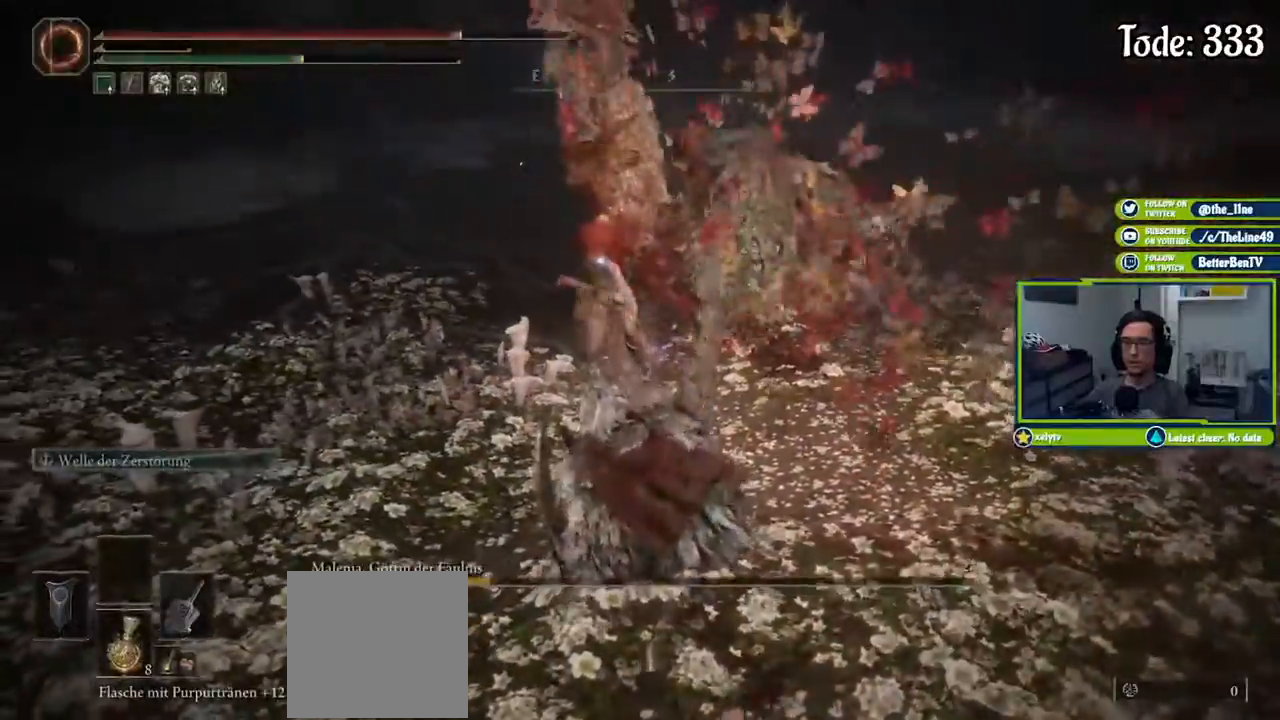
{"buttons": [], "left_stick": "down-left", "right_stick": "center", "events": [[16, "left_stick", "down-left"]]}
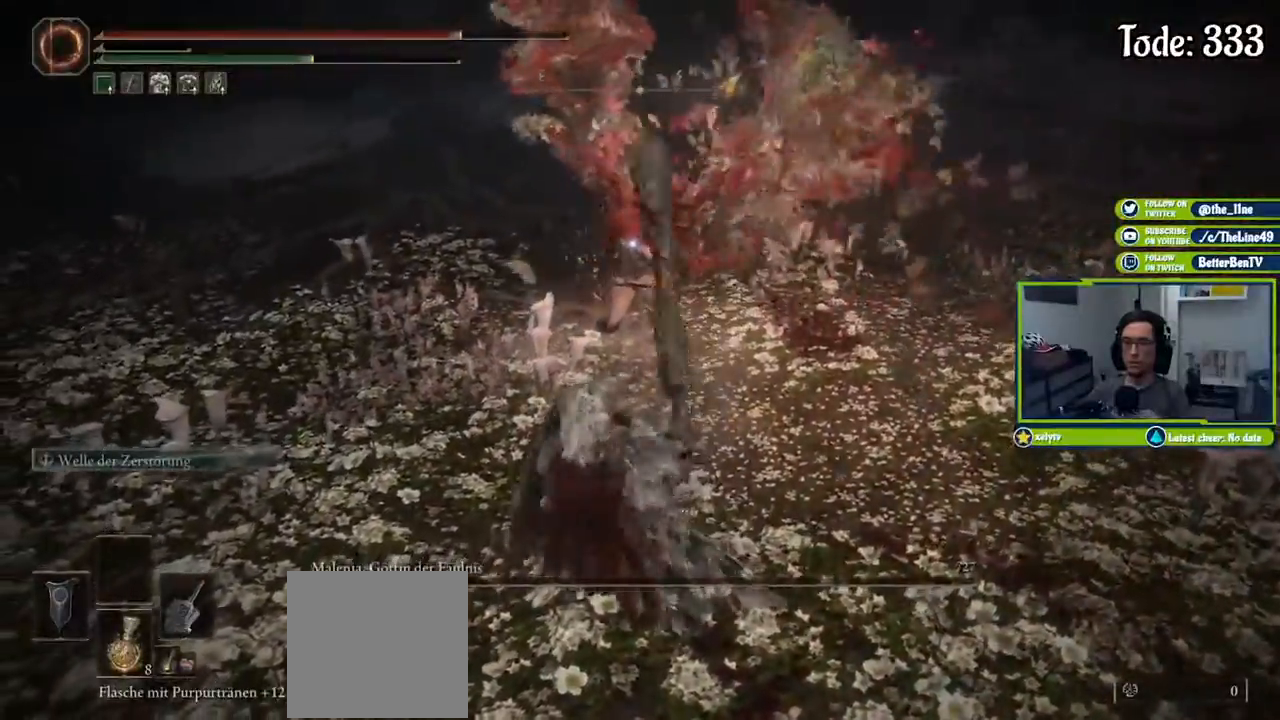
{"buttons": [], "left_stick": "up-left", "right_stick": "center", "events": [[284, "left_stick", "left"], [417, "left_stick", "up-left"]]}
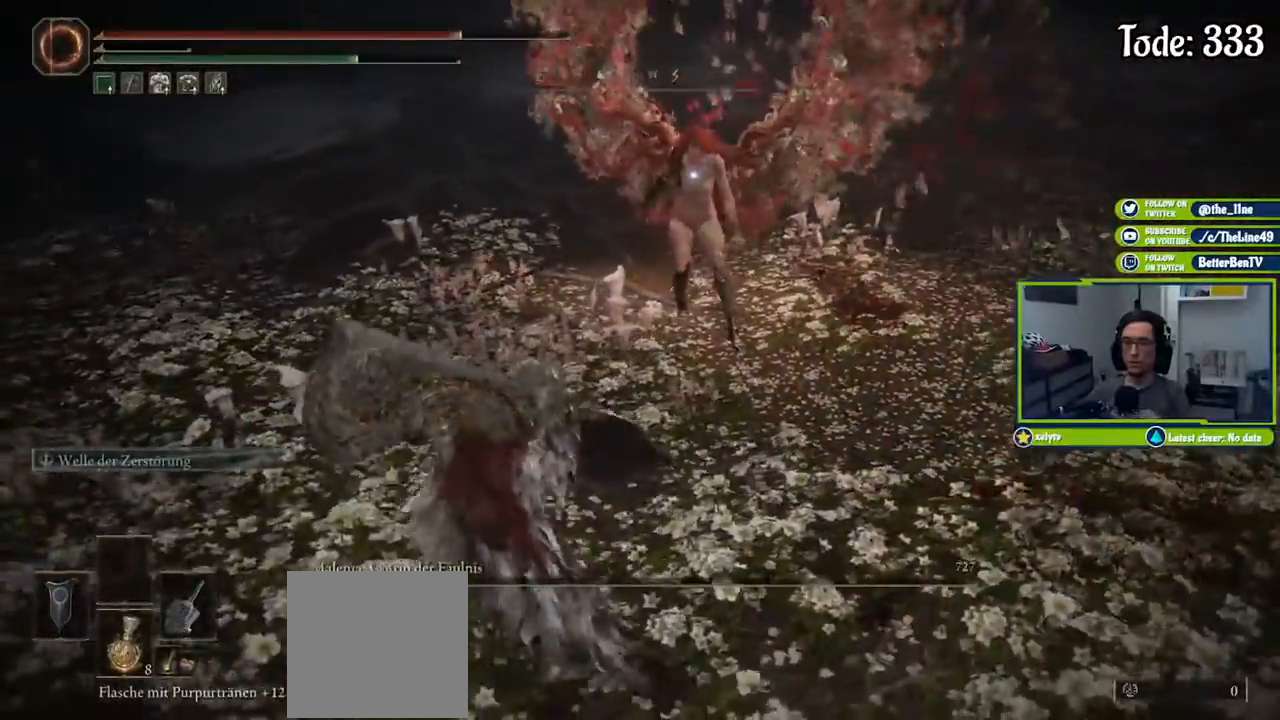
{"buttons": [], "left_stick": "up-left", "right_stick": "center", "events": []}
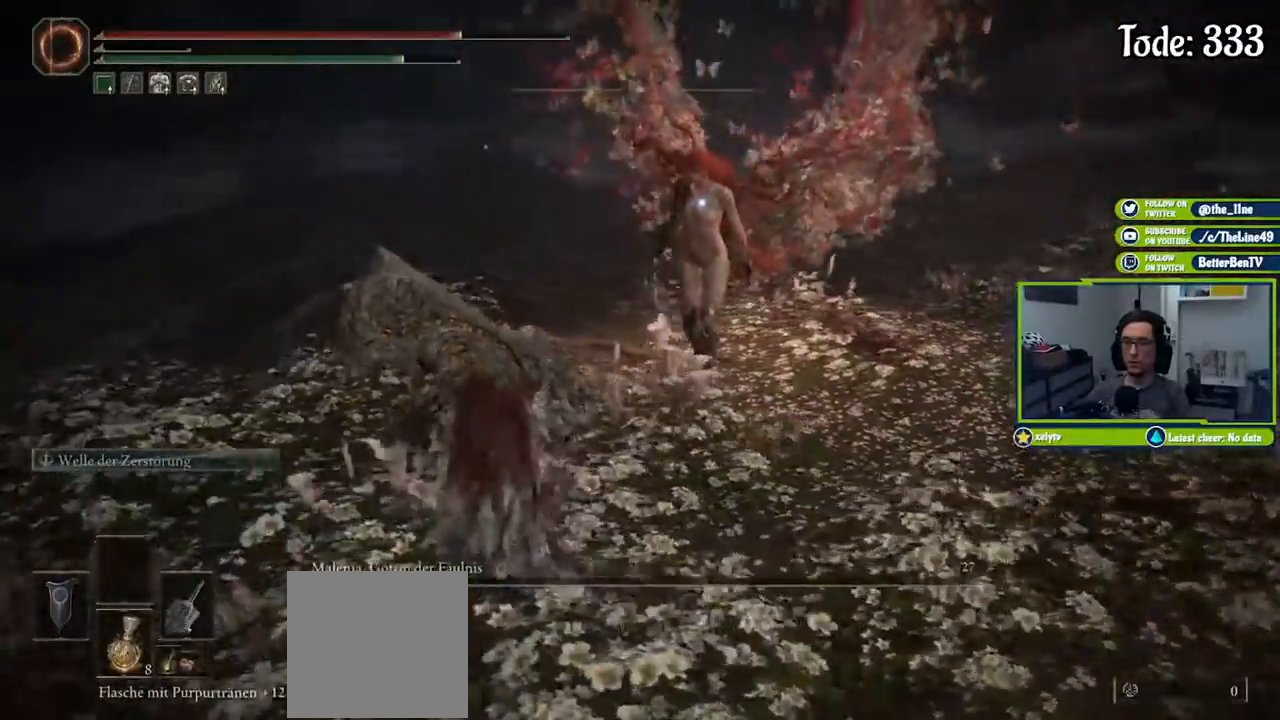
{"buttons": [], "left_stick": "up", "right_stick": "center", "events": [[34, "left_stick", "left"], [401, "left_stick", "up"]]}
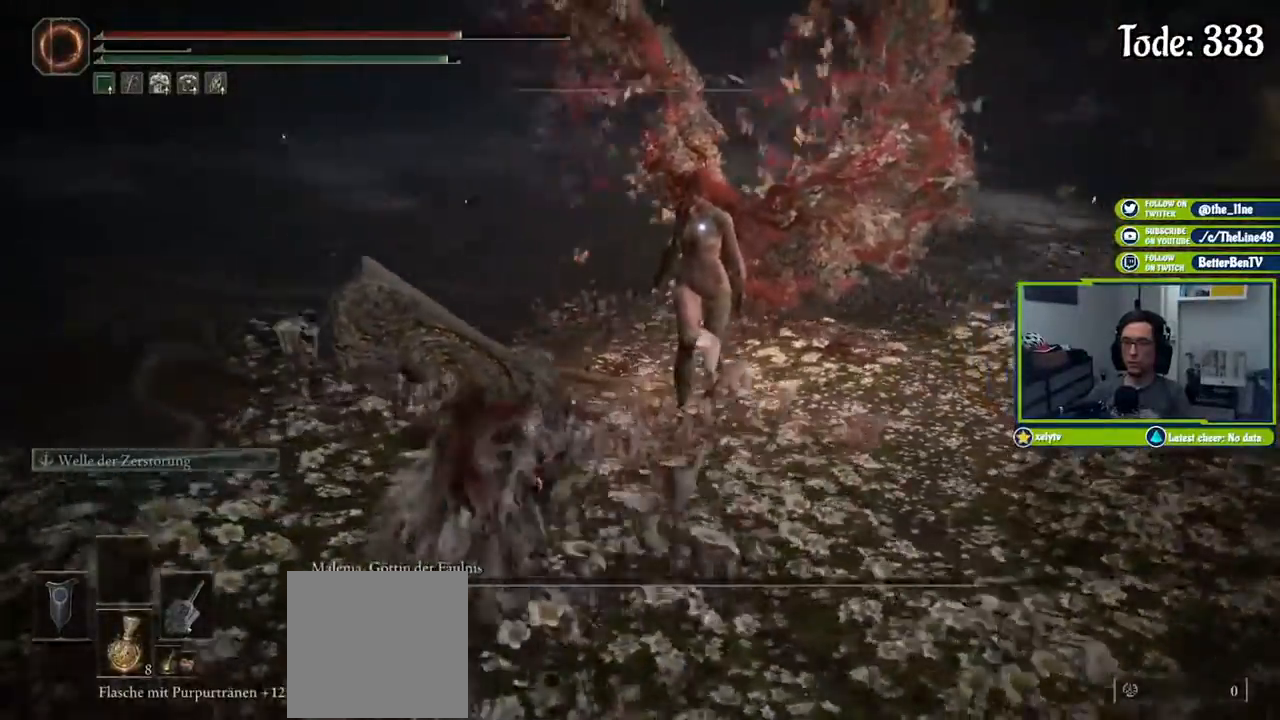
{"buttons": [], "left_stick": "up", "right_stick": "center", "events": [[50, "R1", "down"], [133, "R1", "up"]]}
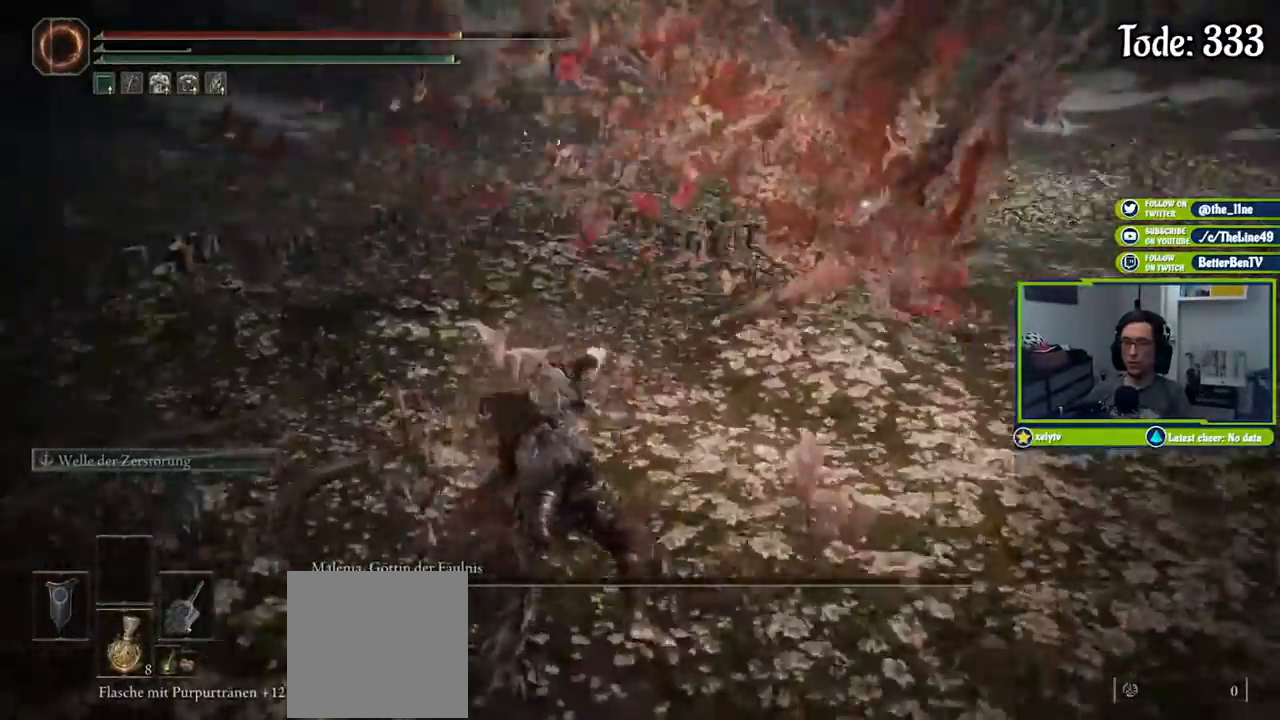
{"buttons": [], "left_stick": "up-right", "right_stick": "center", "events": [[51, "left_stick", "up-right"]]}
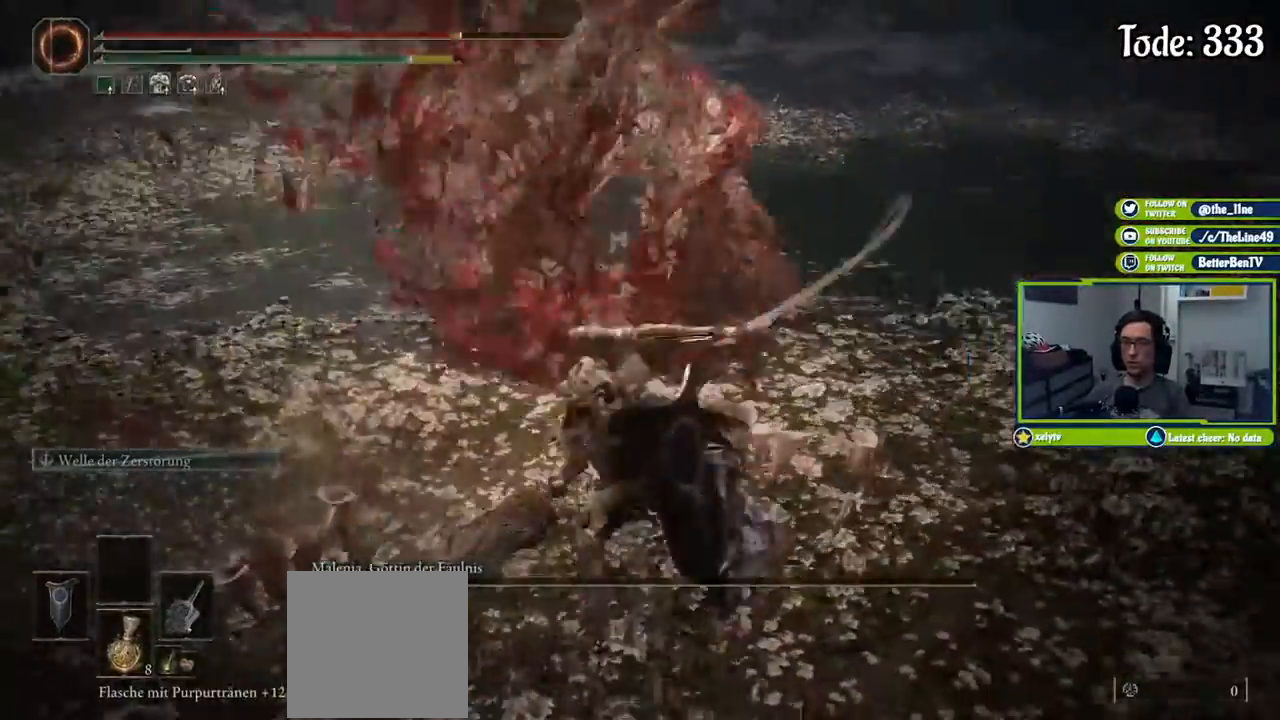
{"buttons": ["L1"], "left_stick": "up-left", "right_stick": "center", "events": [[133, "L1", "down"], [284, "left_stick", "up-left"]]}
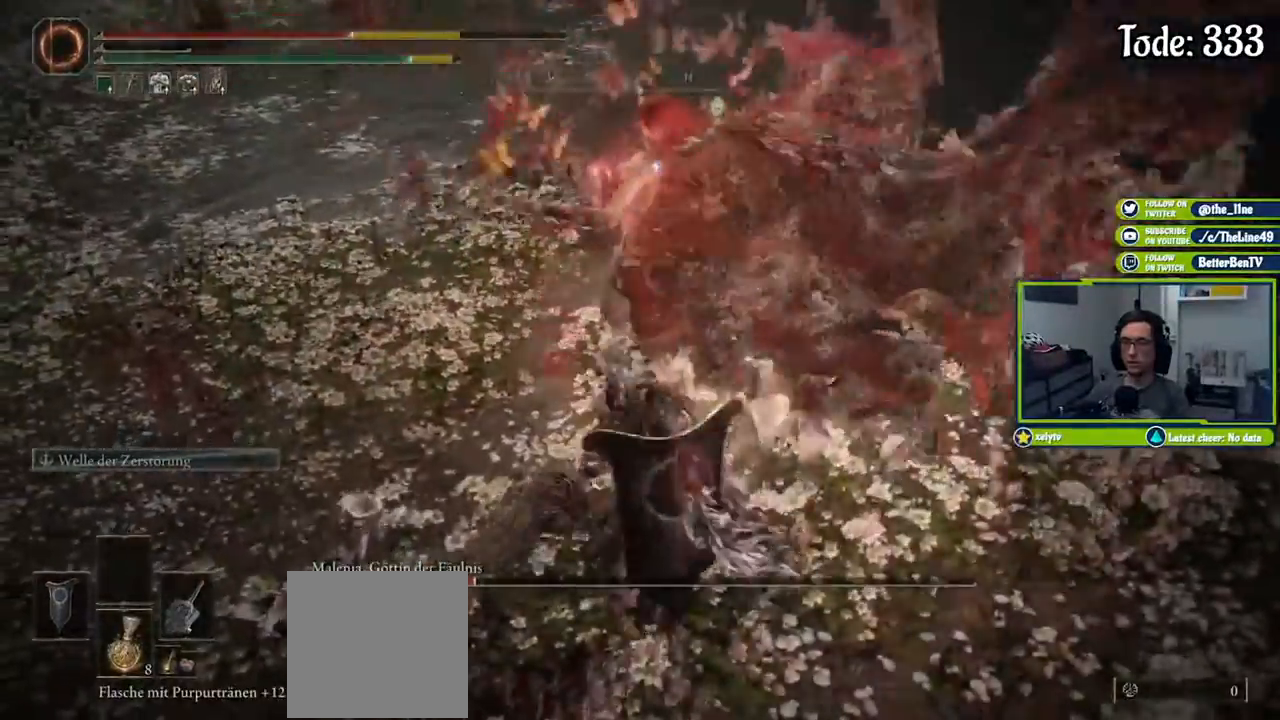
{"buttons": ["L1"], "left_stick": "up", "right_stick": "center", "events": [[117, "B", "down"], [117, "left_stick", "up"], [167, "B", "up"]]}
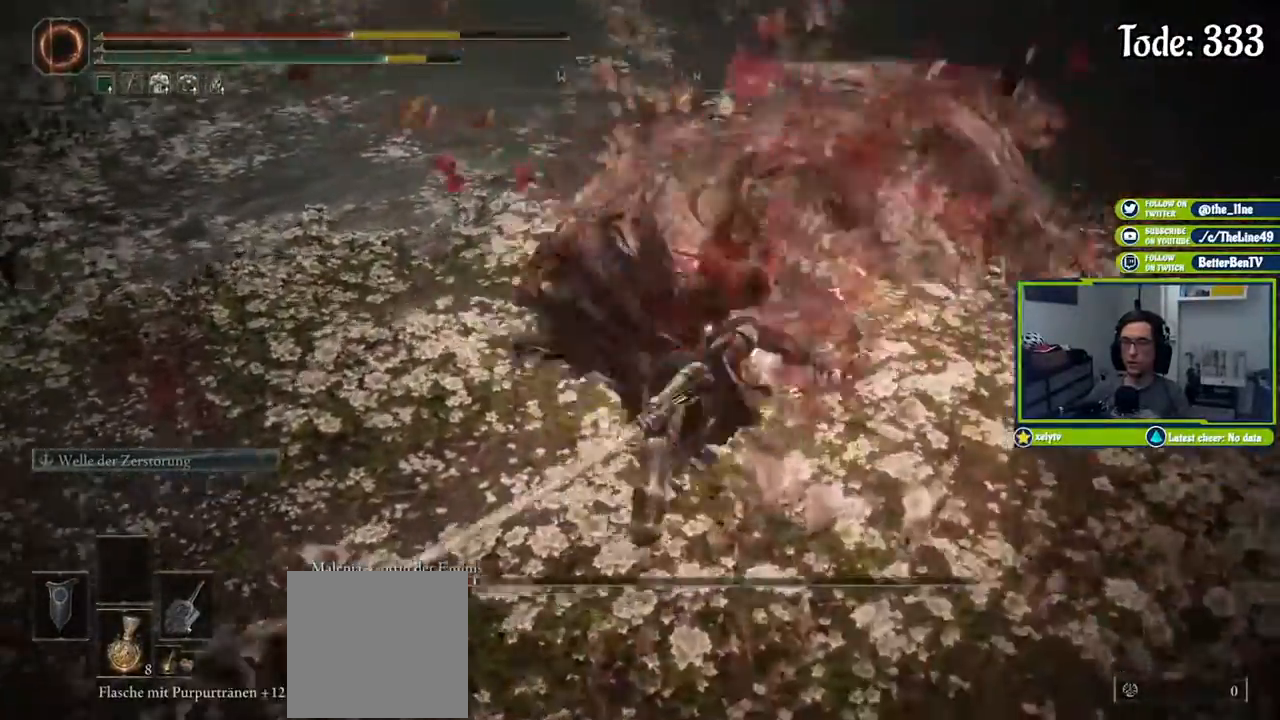
{"buttons": [], "left_stick": "up", "right_stick": "center", "events": [[300, "L1", "up"], [334, "R1", "down"], [467, "R1", "up"]]}
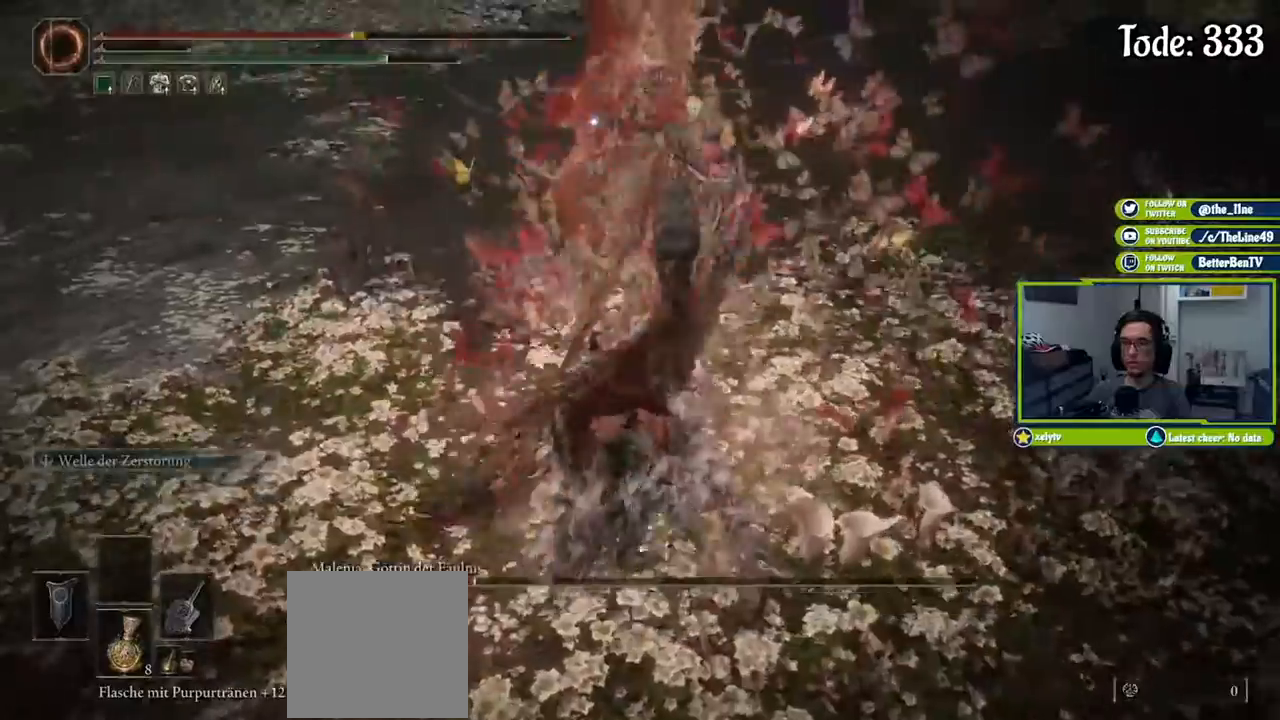
{"buttons": [], "left_stick": "up", "right_stick": "center", "events": []}
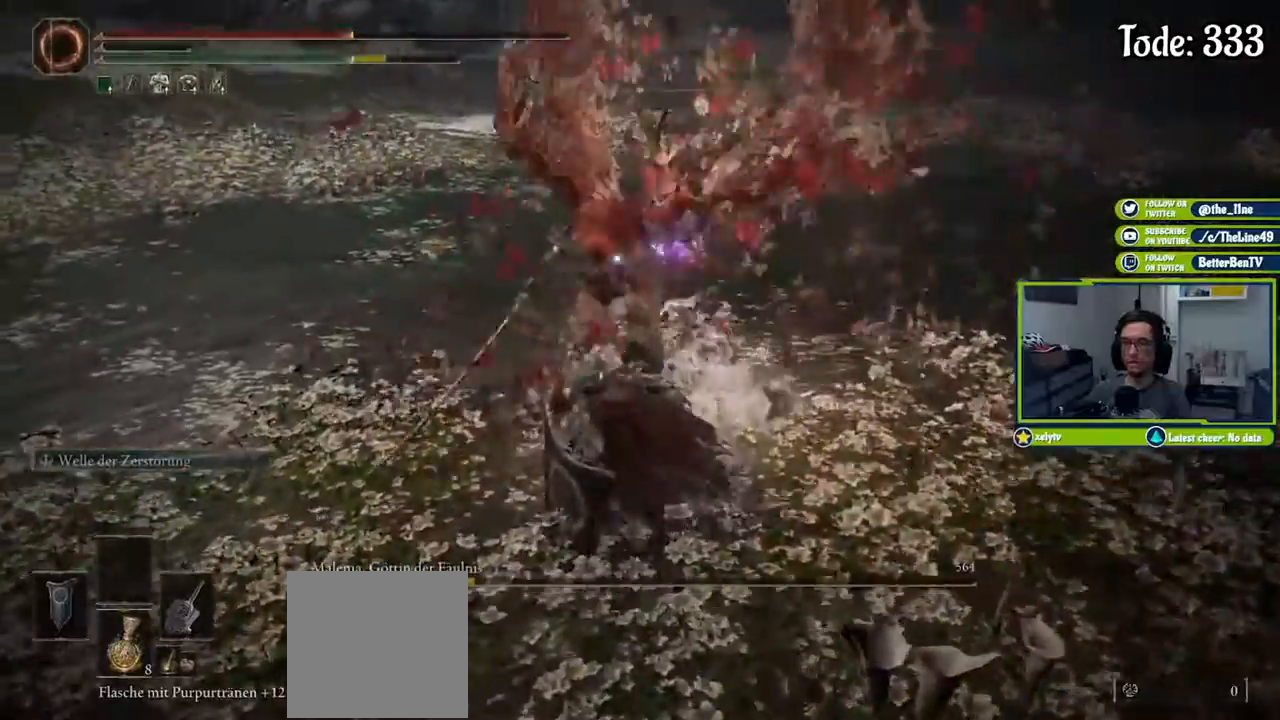
{"buttons": [], "left_stick": "down", "right_stick": "center", "events": [[133, "left_stick", "center"], [234, "left_stick", "down"]]}
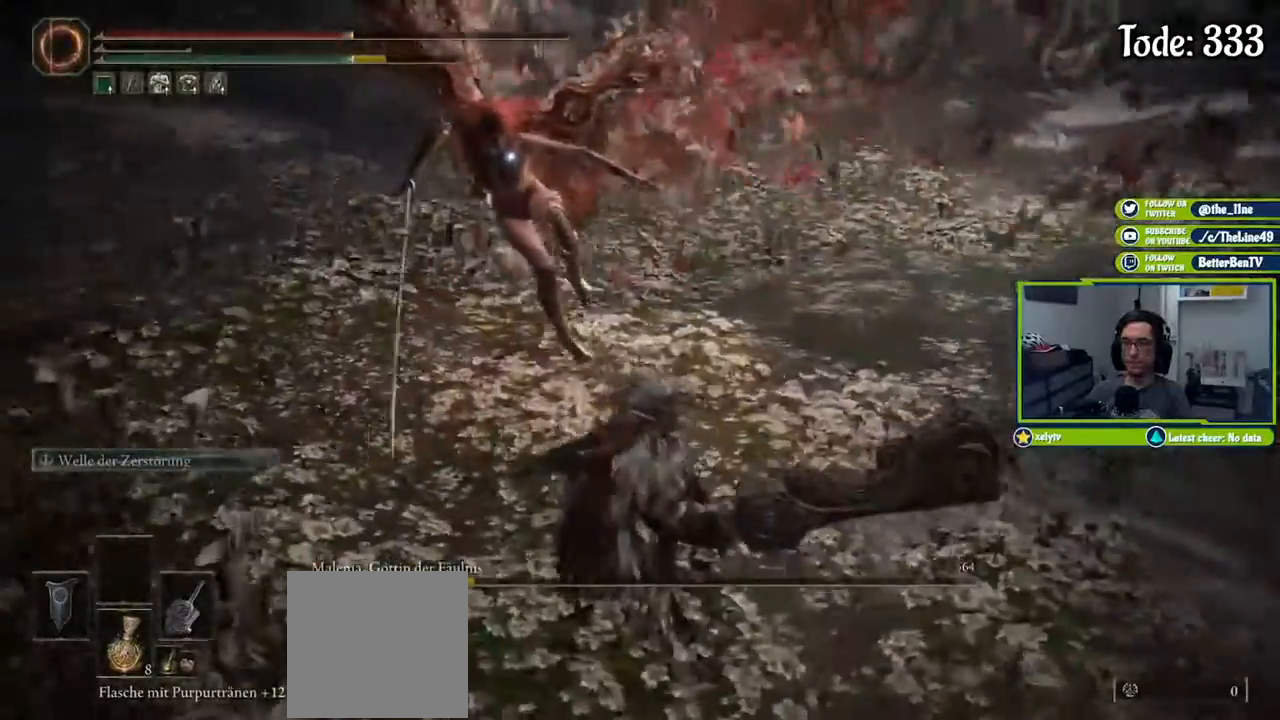
{"buttons": ["B"], "left_stick": "down", "right_stick": "center", "events": [[418, "B", "down"]]}
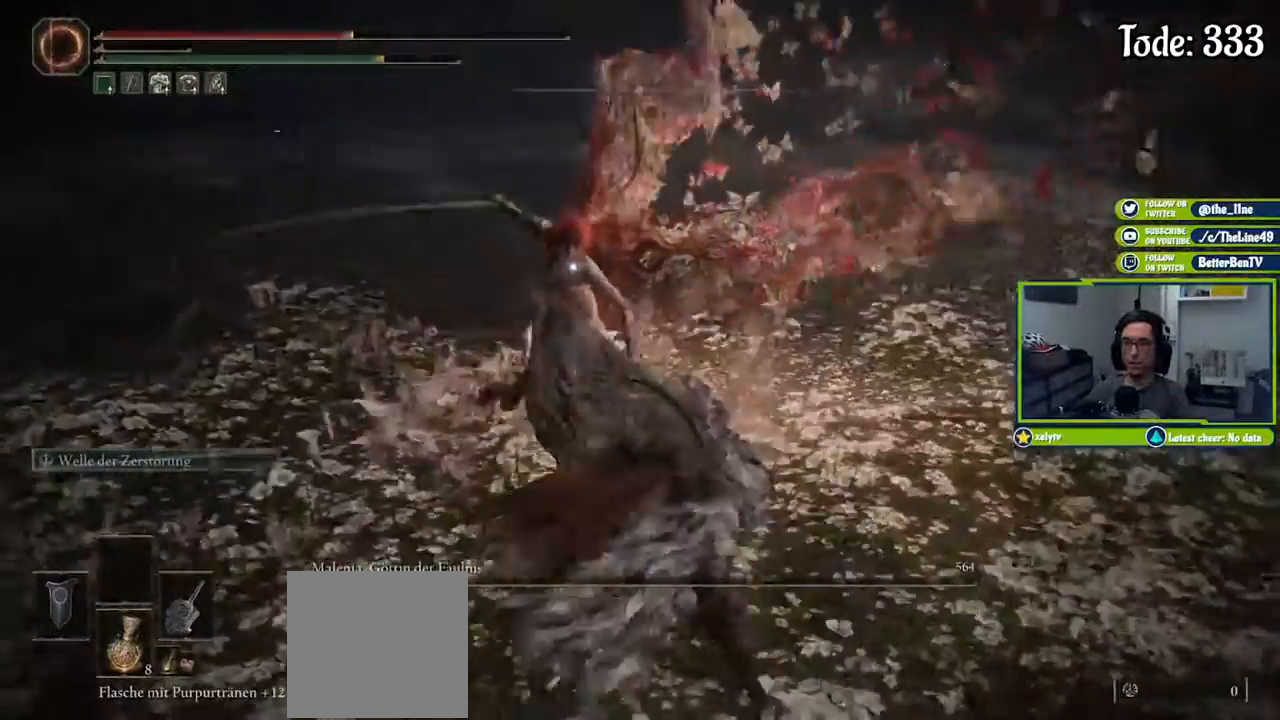
{"buttons": ["L1"], "left_stick": "down", "right_stick": "center", "events": [[67, "B", "up"], [234, "L1", "down"]]}
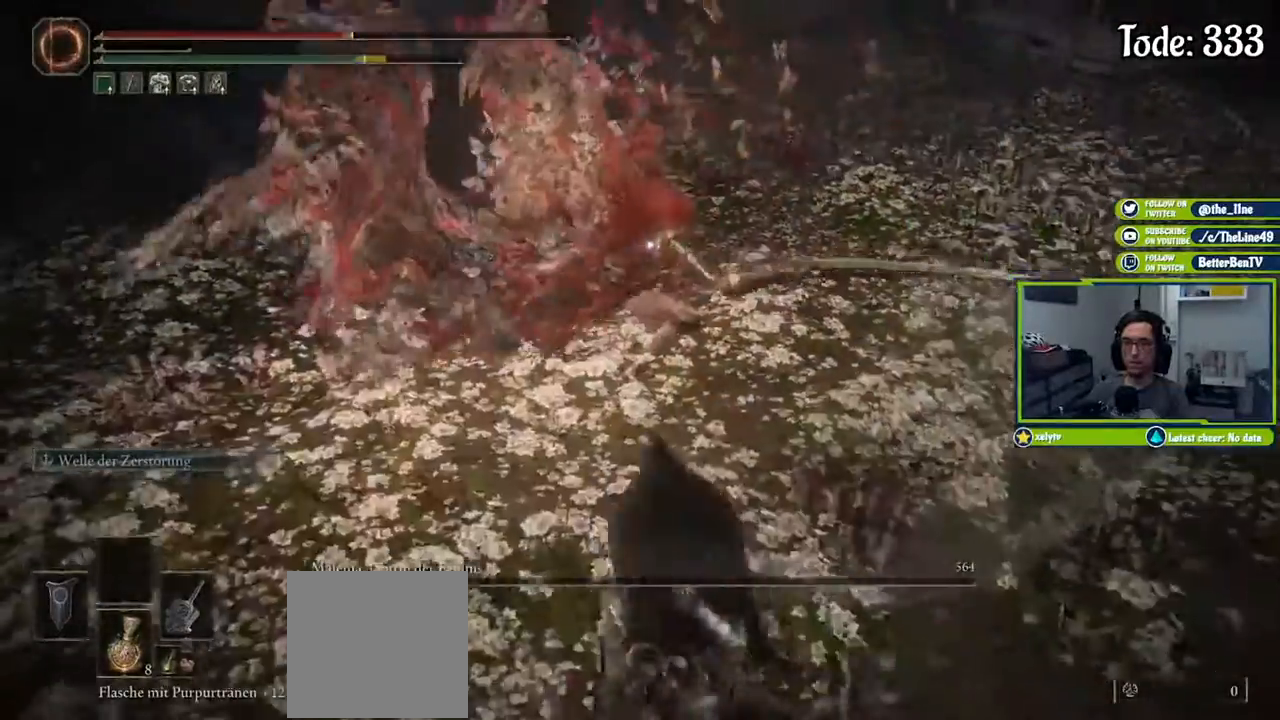
{"buttons": [], "left_stick": "down", "right_stick": "center", "events": [[101, "B", "down"], [167, "B", "up"], [317, "L1", "up"]]}
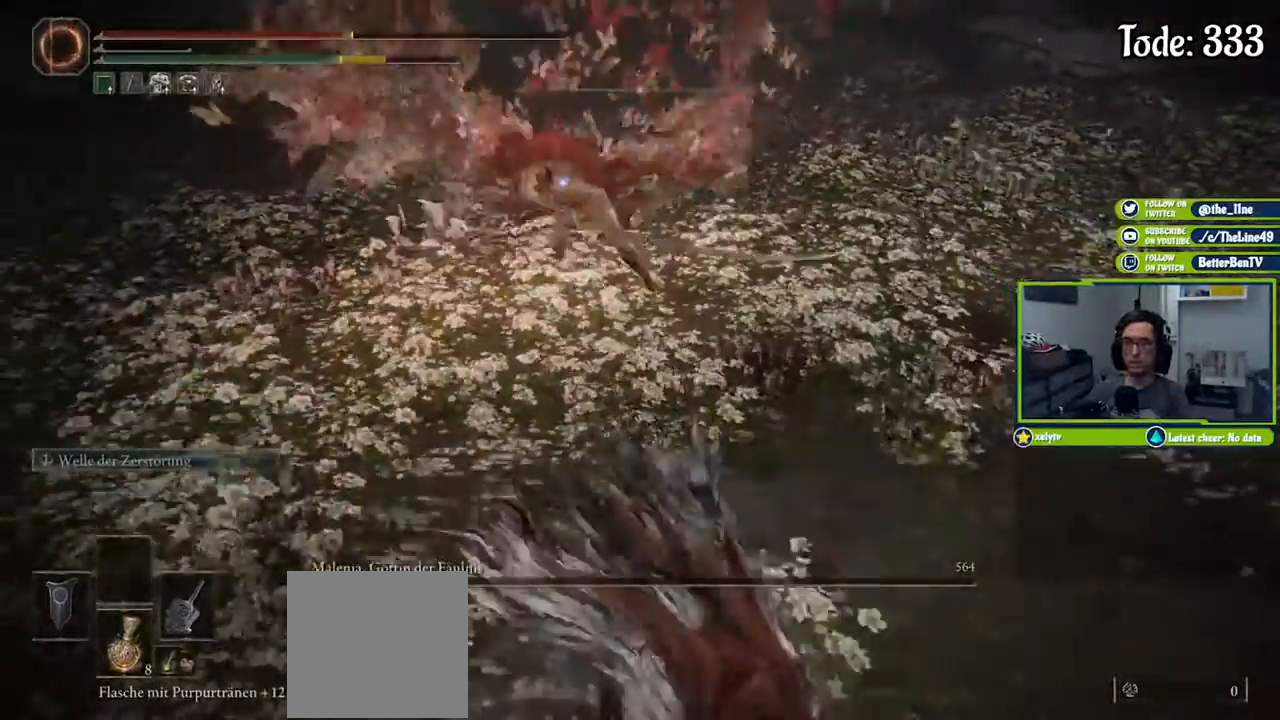
{"buttons": [], "left_stick": "down-left", "right_stick": "center", "events": [[250, "left_stick", "down-left"], [300, "X", "down"], [384, "X", "up"]]}
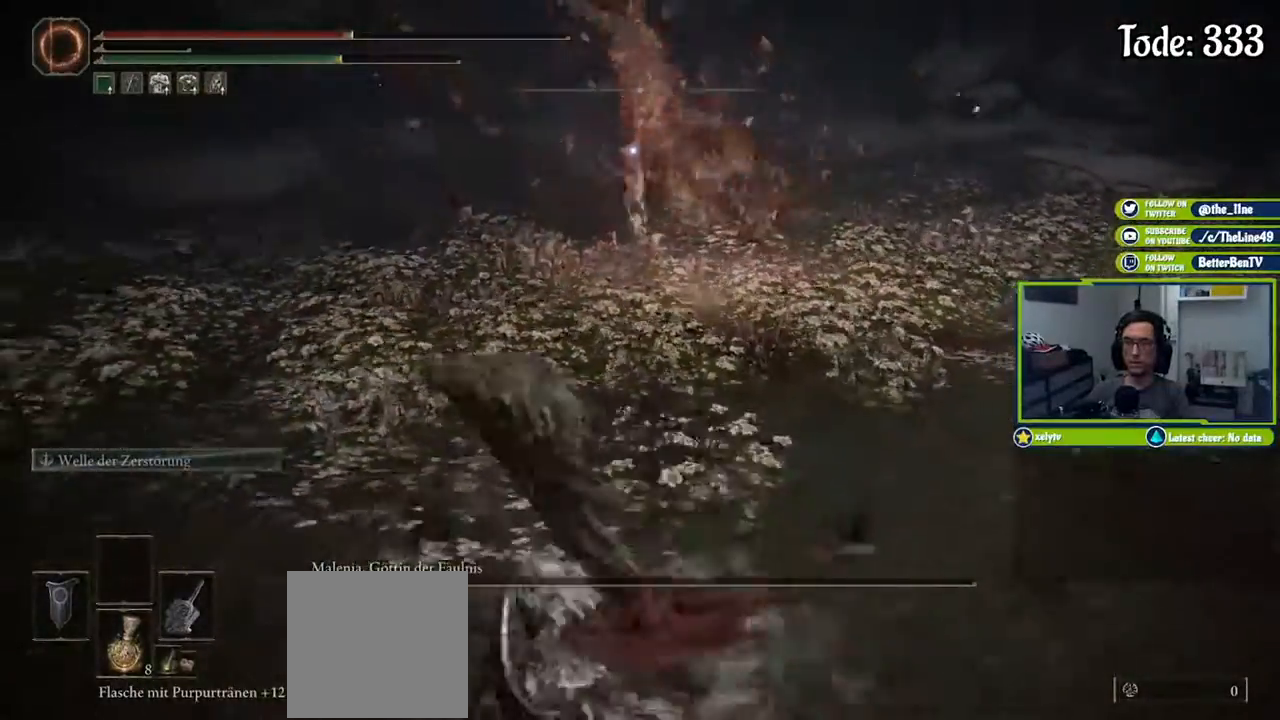
{"buttons": [], "left_stick": "down-left", "right_stick": "center", "events": []}
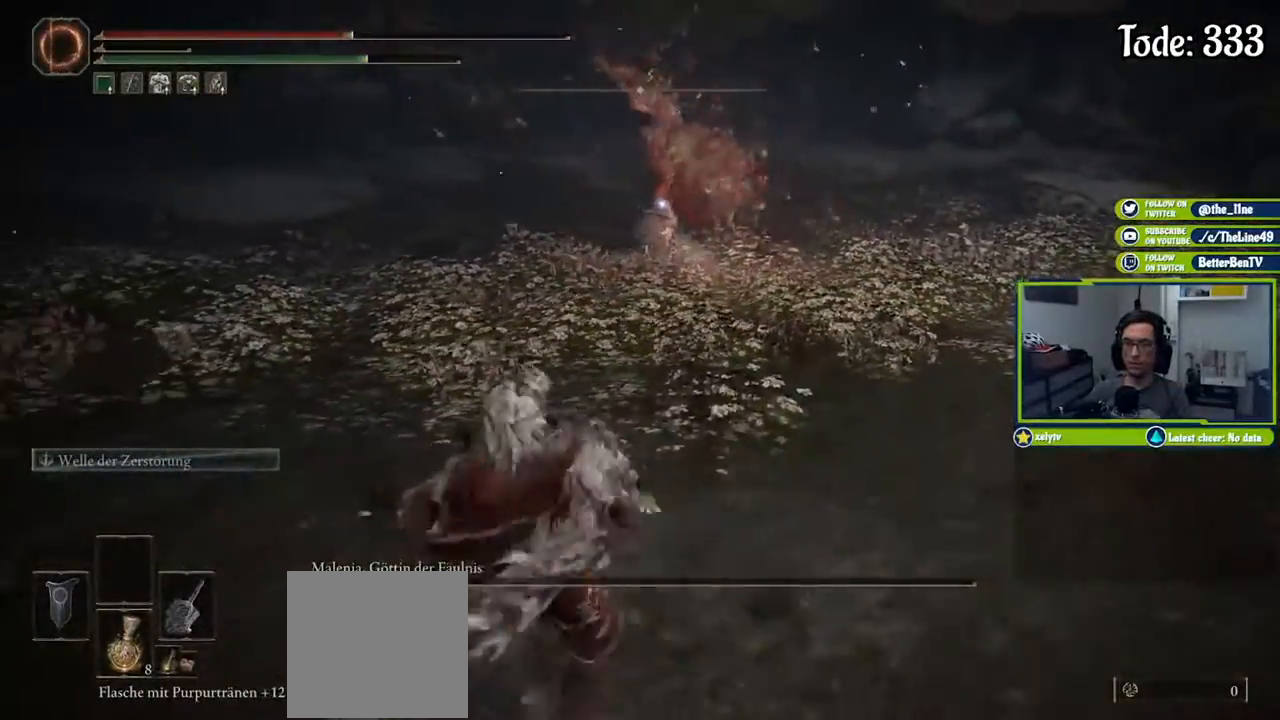
{"buttons": [], "left_stick": "center", "right_stick": "center", "events": [[400, "left_stick", "center"]]}
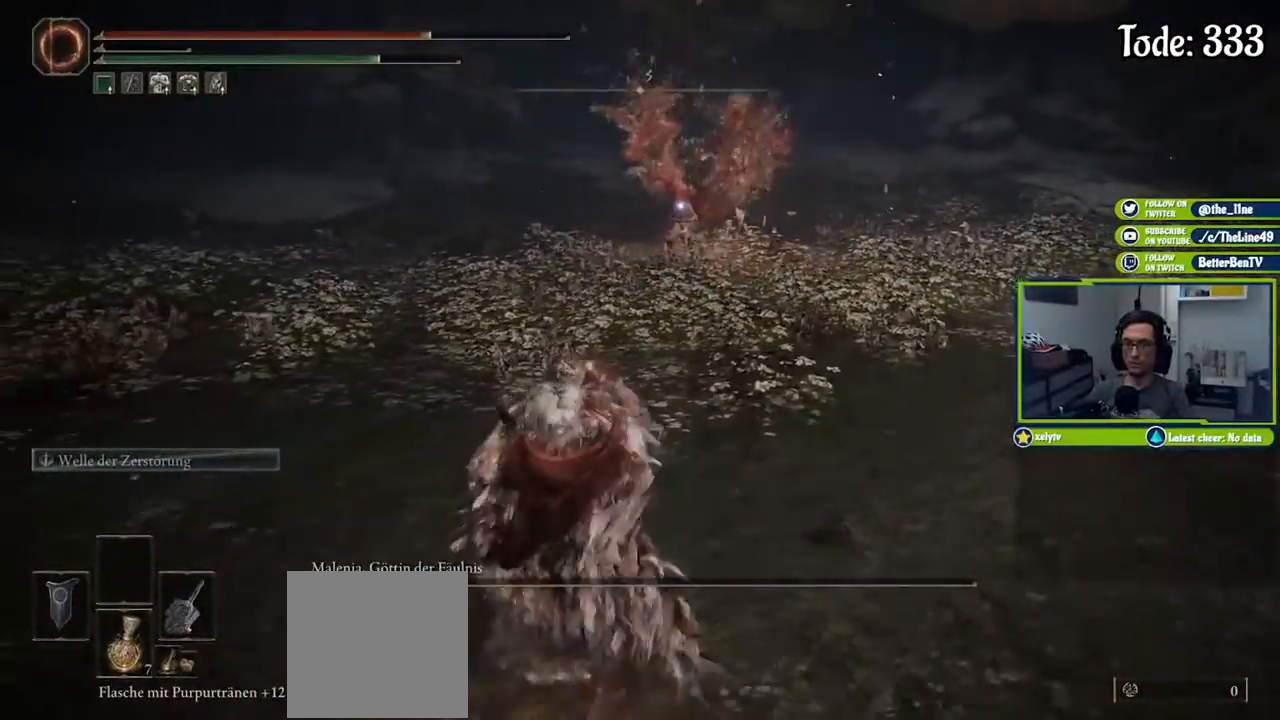
{"buttons": [], "left_stick": "up-left", "right_stick": "center", "events": [[151, "left_stick", "left"], [317, "left_stick", "up-left"]]}
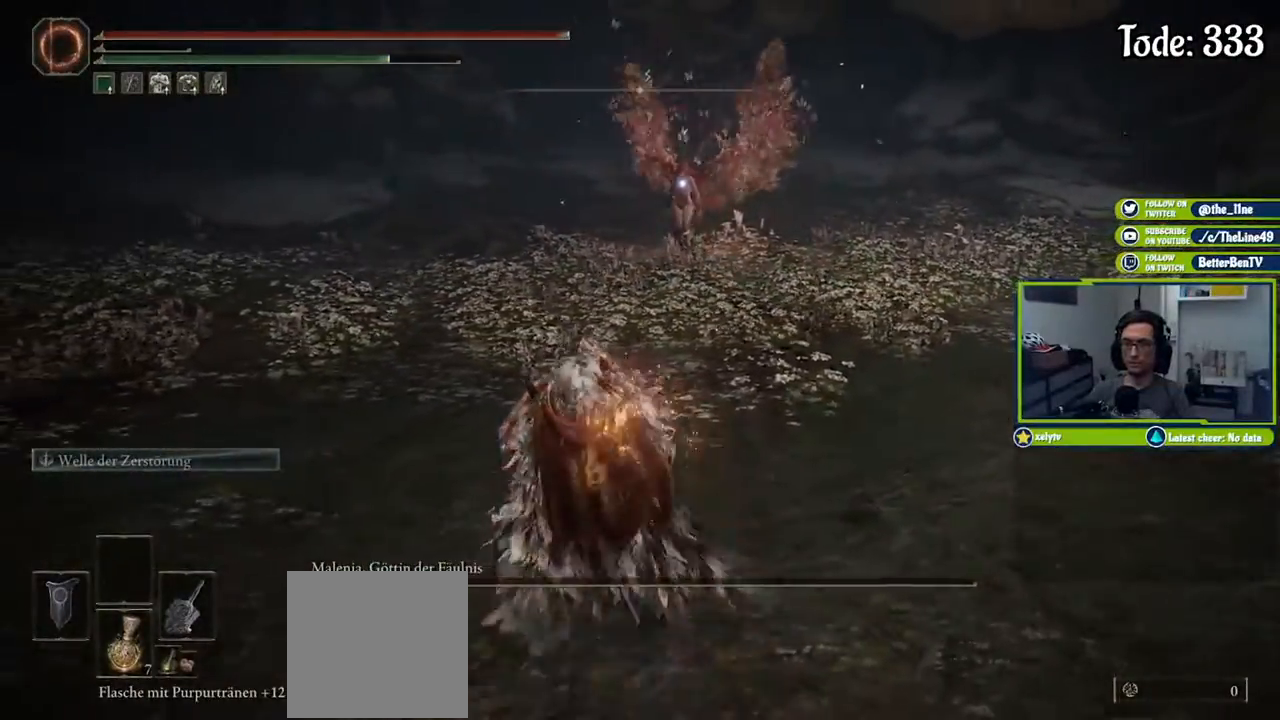
{"buttons": [], "left_stick": "up-left", "right_stick": "center", "events": []}
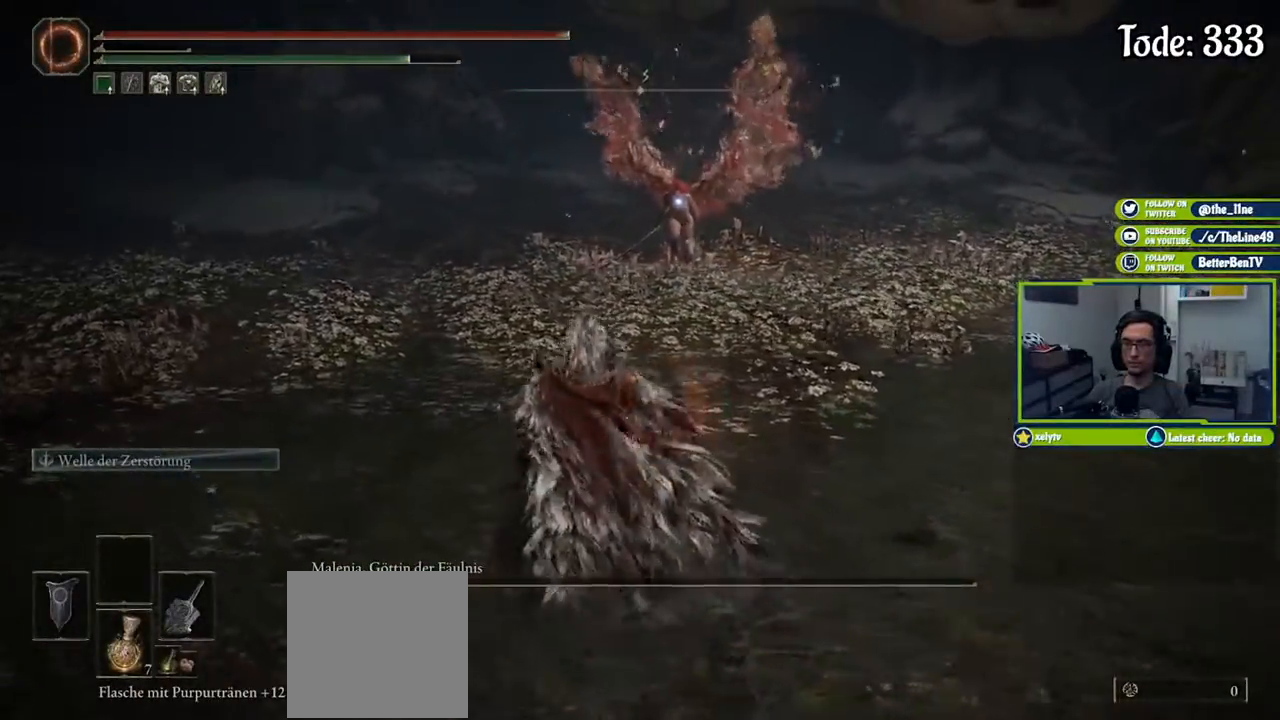
{"buttons": [], "left_stick": "left", "right_stick": "center", "events": [[67, "left_stick", "left"]]}
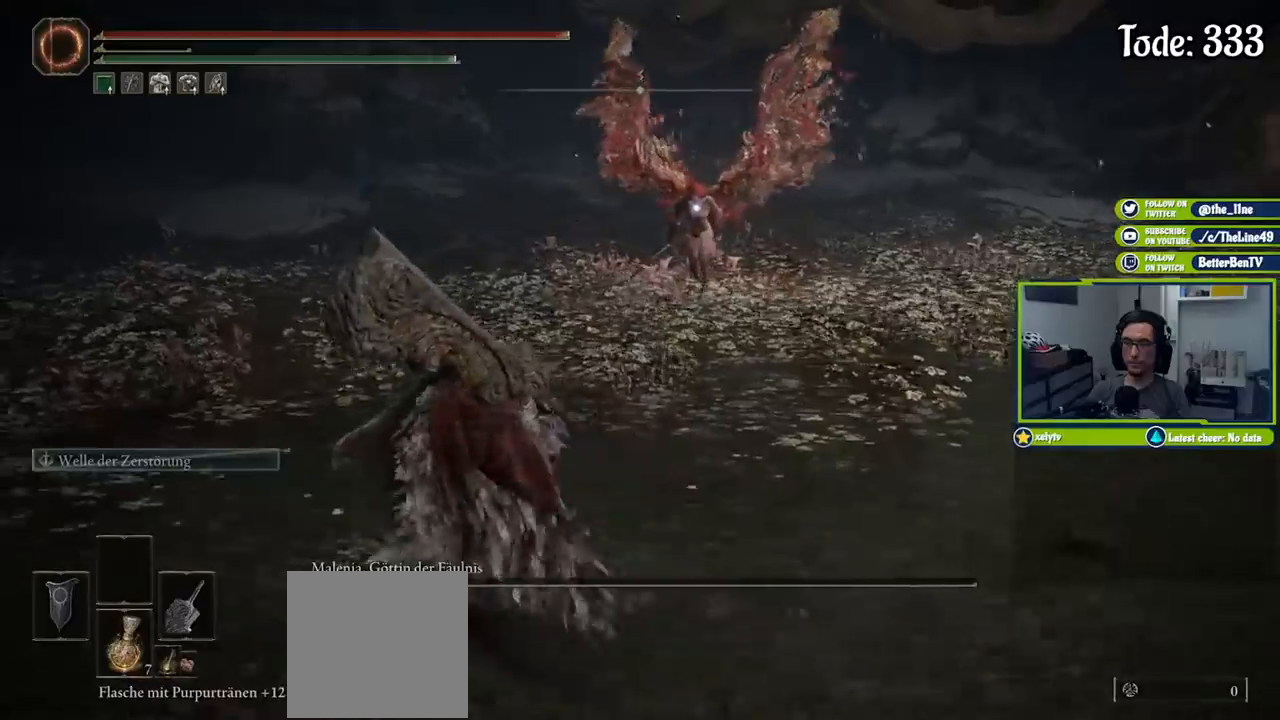
{"buttons": [], "left_stick": "up", "right_stick": "center", "events": [[150, "left_stick", "up-left"], [450, "left_stick", "up"]]}
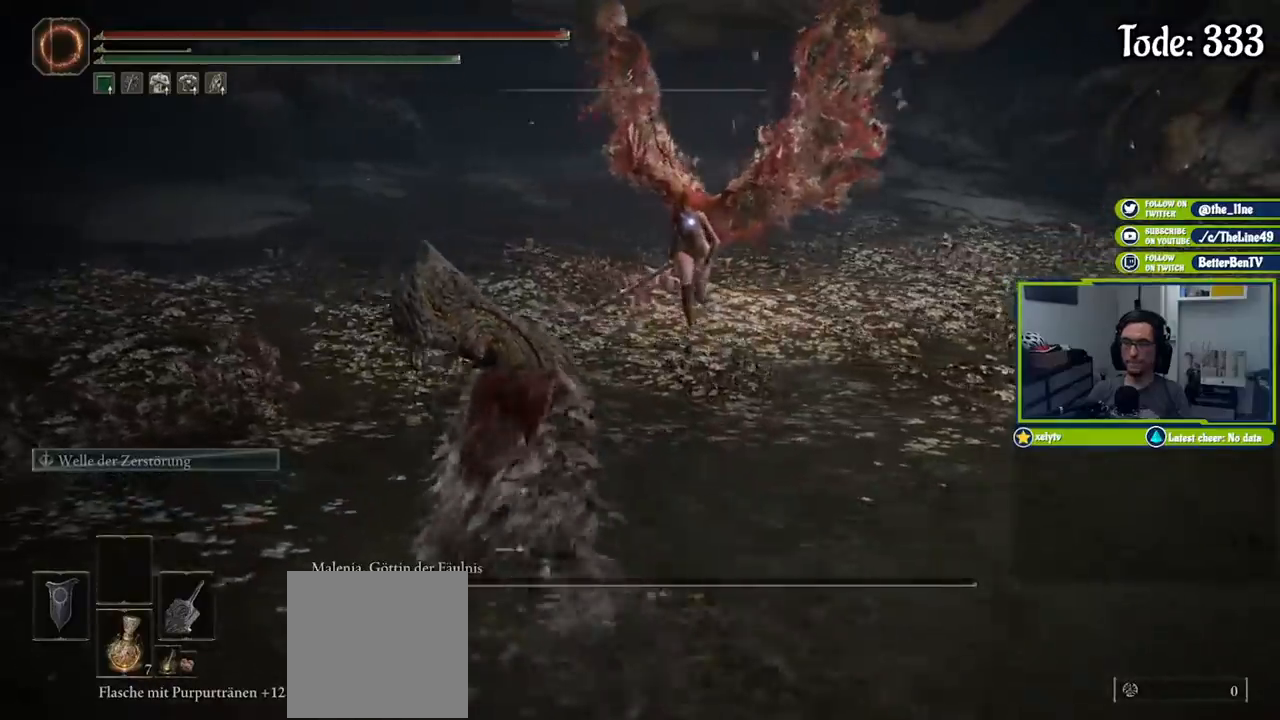
{"buttons": [], "left_stick": "up", "right_stick": "center", "events": [[84, "Y", "down"], [167, "Y", "up"], [234, "R2", "down"], [351, "R2", "up"]]}
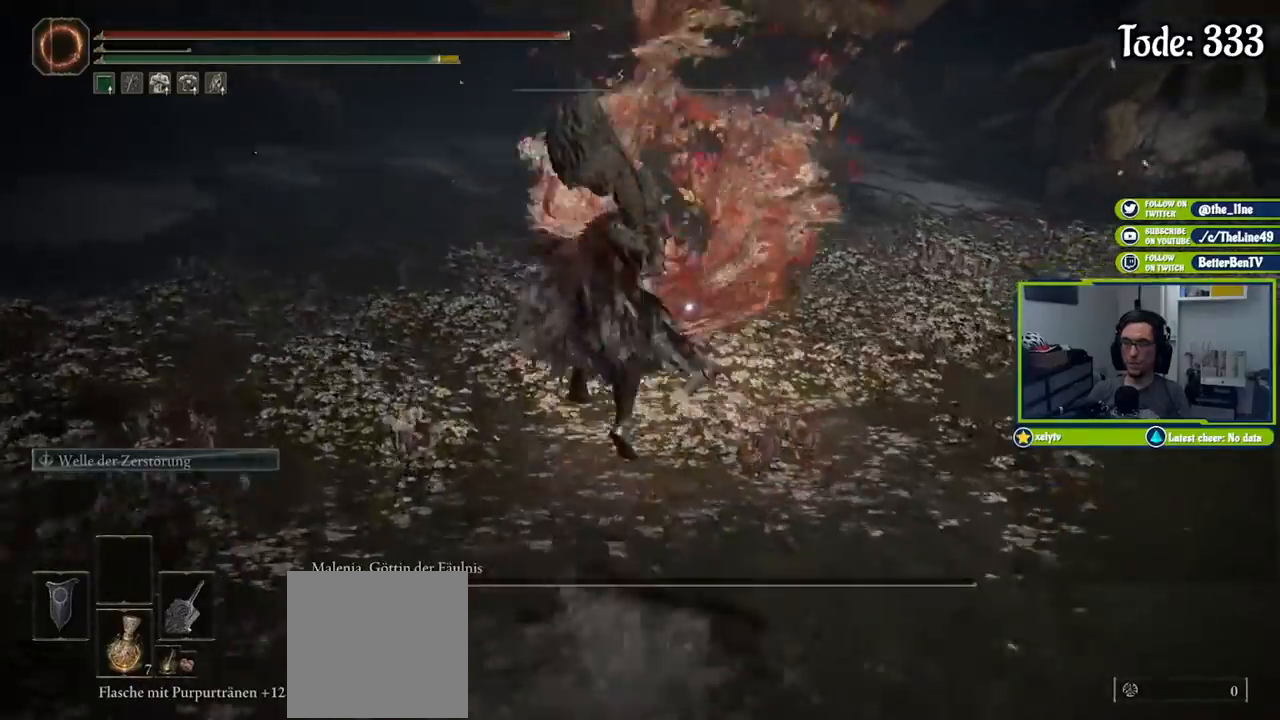
{"buttons": [], "left_stick": "center", "right_stick": "center", "events": [[317, "left_stick", "center"]]}
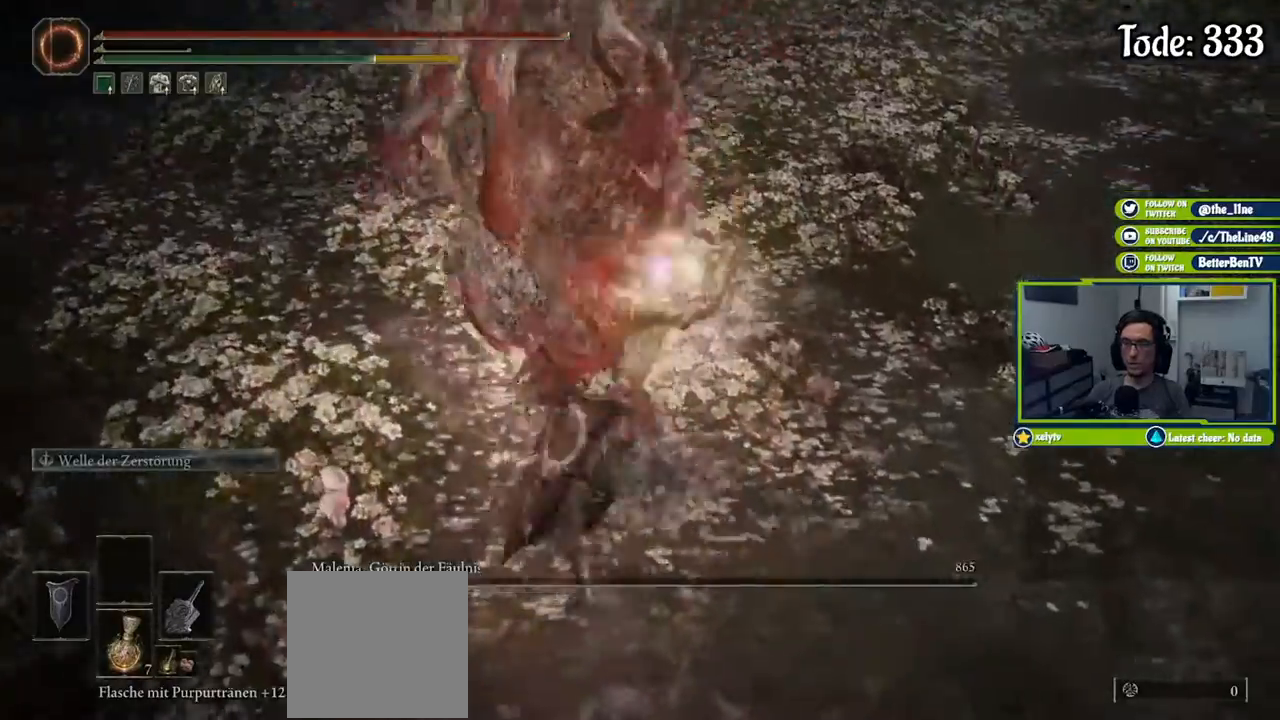
{"buttons": ["L1"], "left_stick": "left", "right_stick": "center", "events": [[201, "left_stick", "down-left"], [418, "left_stick", "left"], [501, "L1", "down"]]}
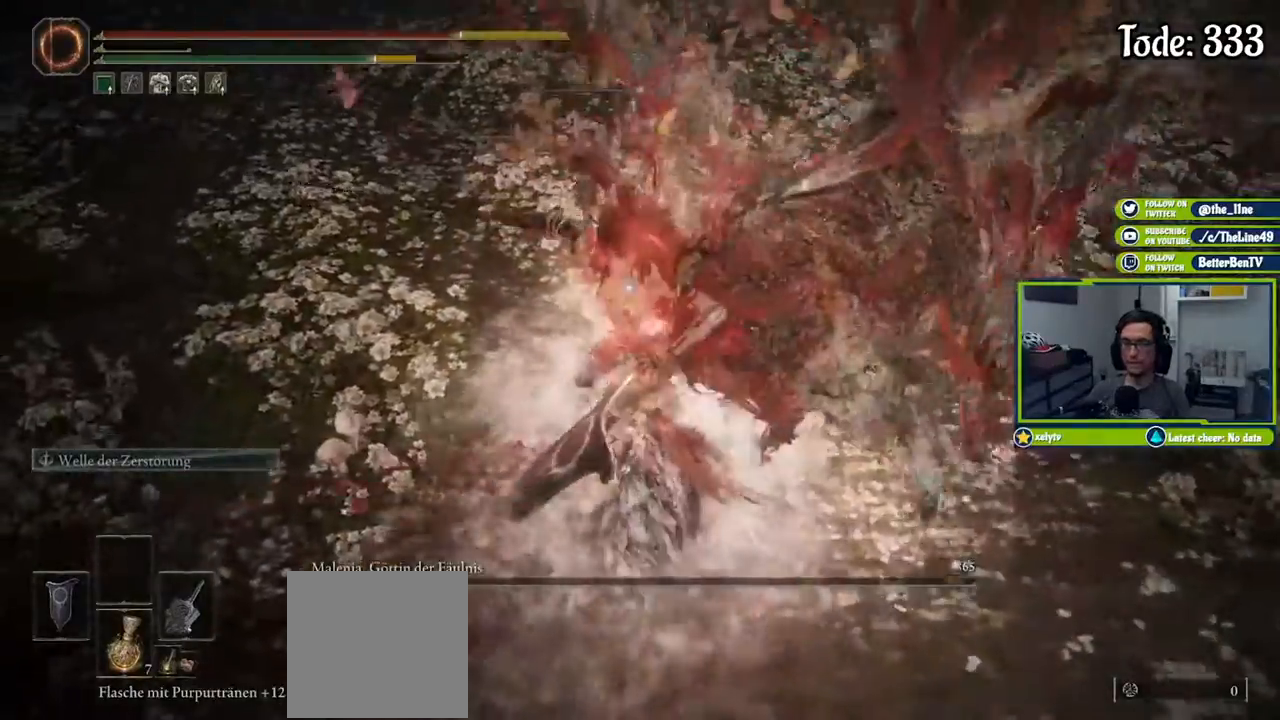
{"buttons": ["L1"], "left_stick": "up-left", "right_stick": "center", "events": [[267, "left_stick", "up-left"]]}
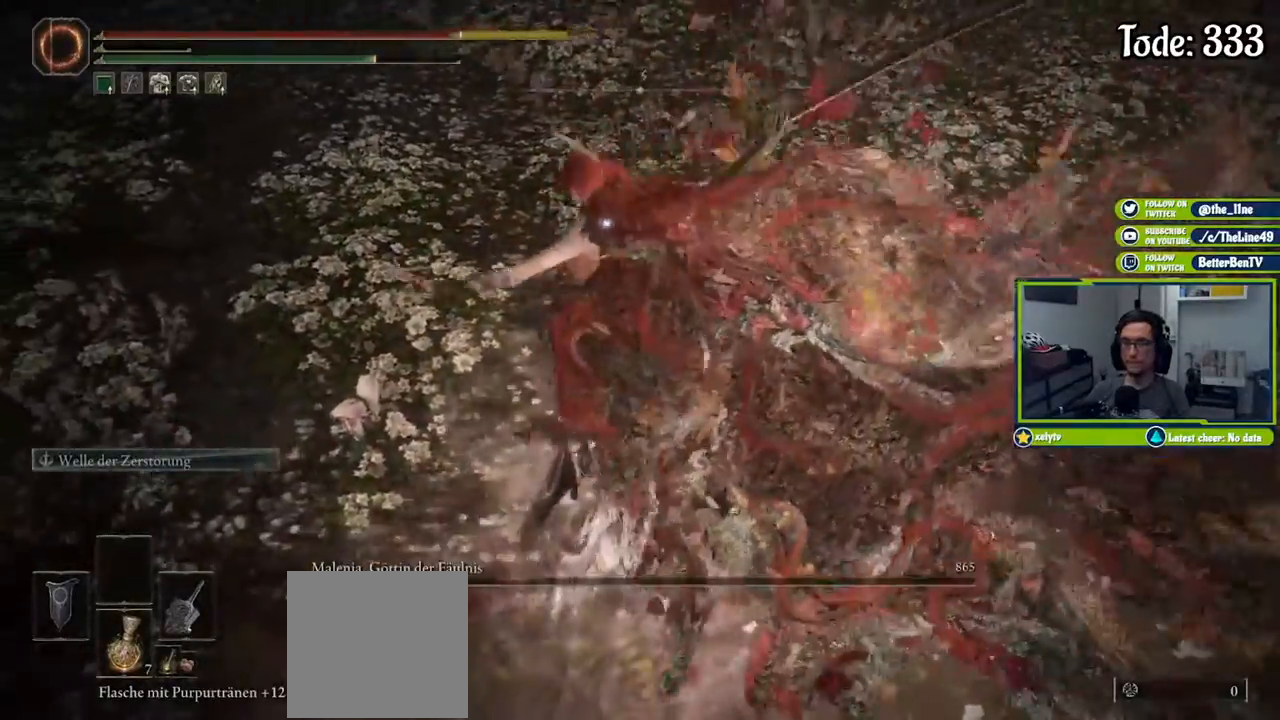
{"buttons": ["L1"], "left_stick": "up", "right_stick": "center", "events": [[351, "left_stick", "up"]]}
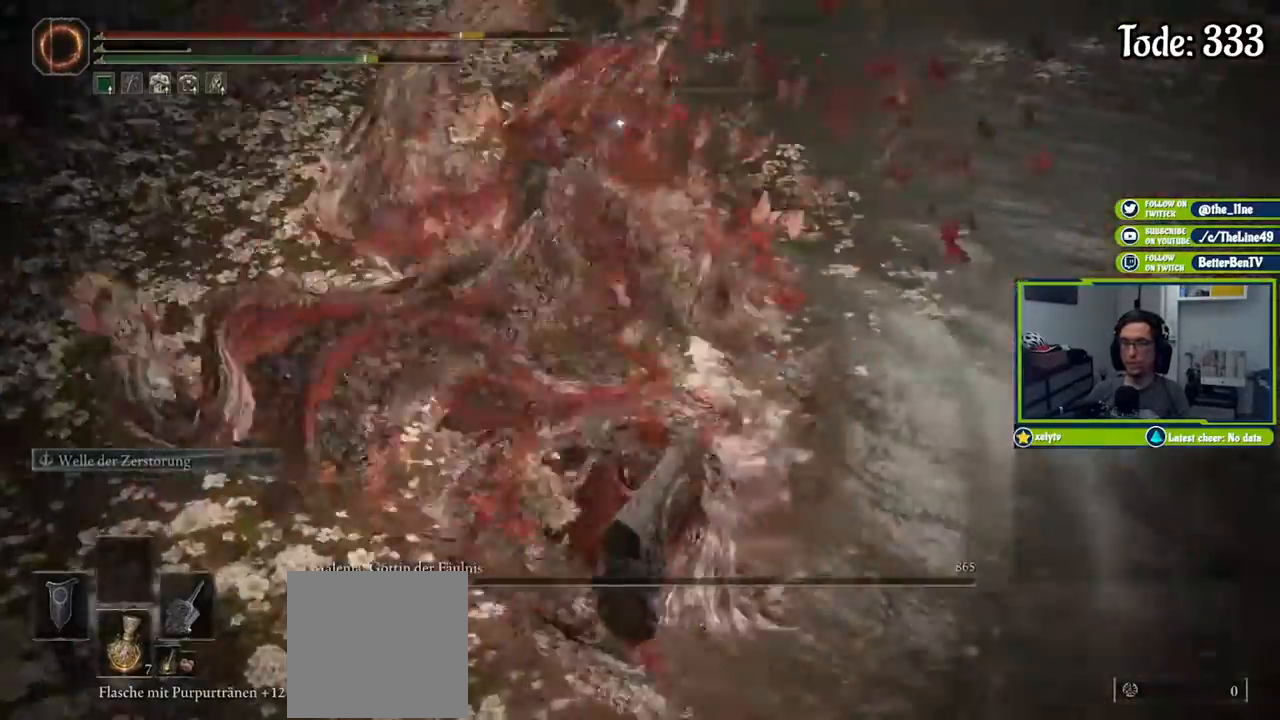
{"buttons": ["L1"], "left_stick": "up", "right_stick": "center", "events": []}
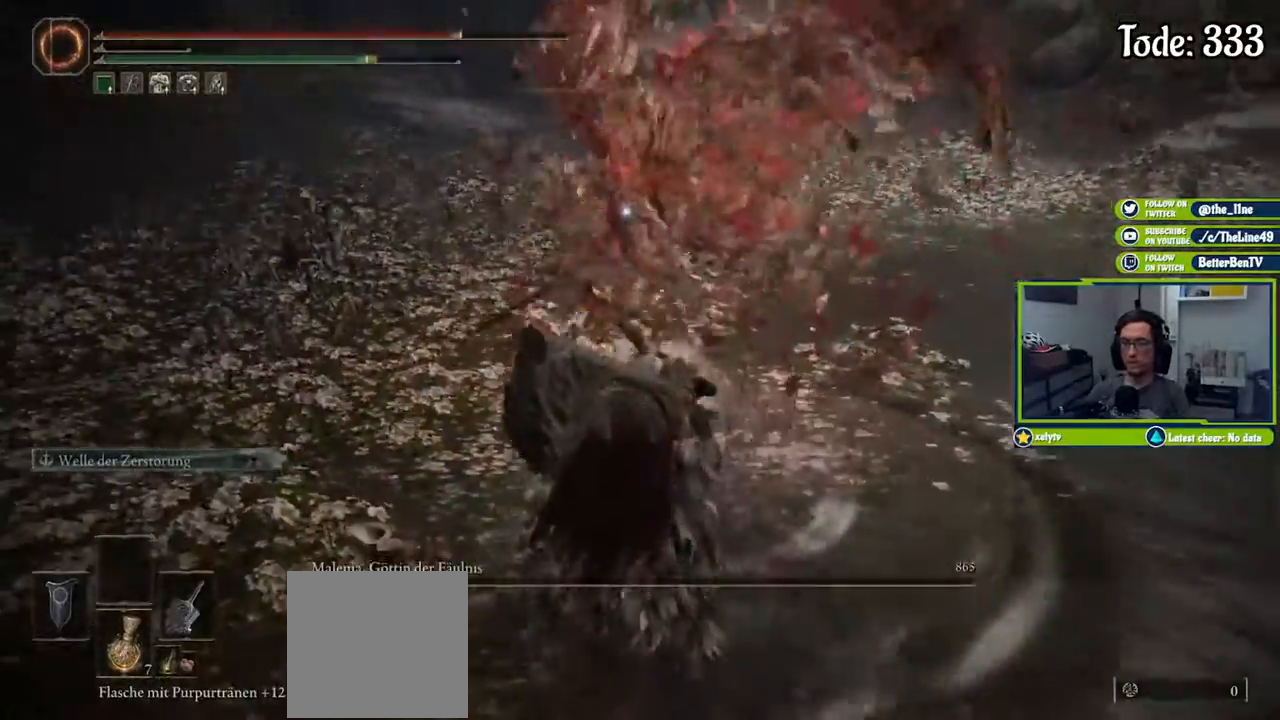
{"buttons": ["L1"], "left_stick": "up", "right_stick": "center"}
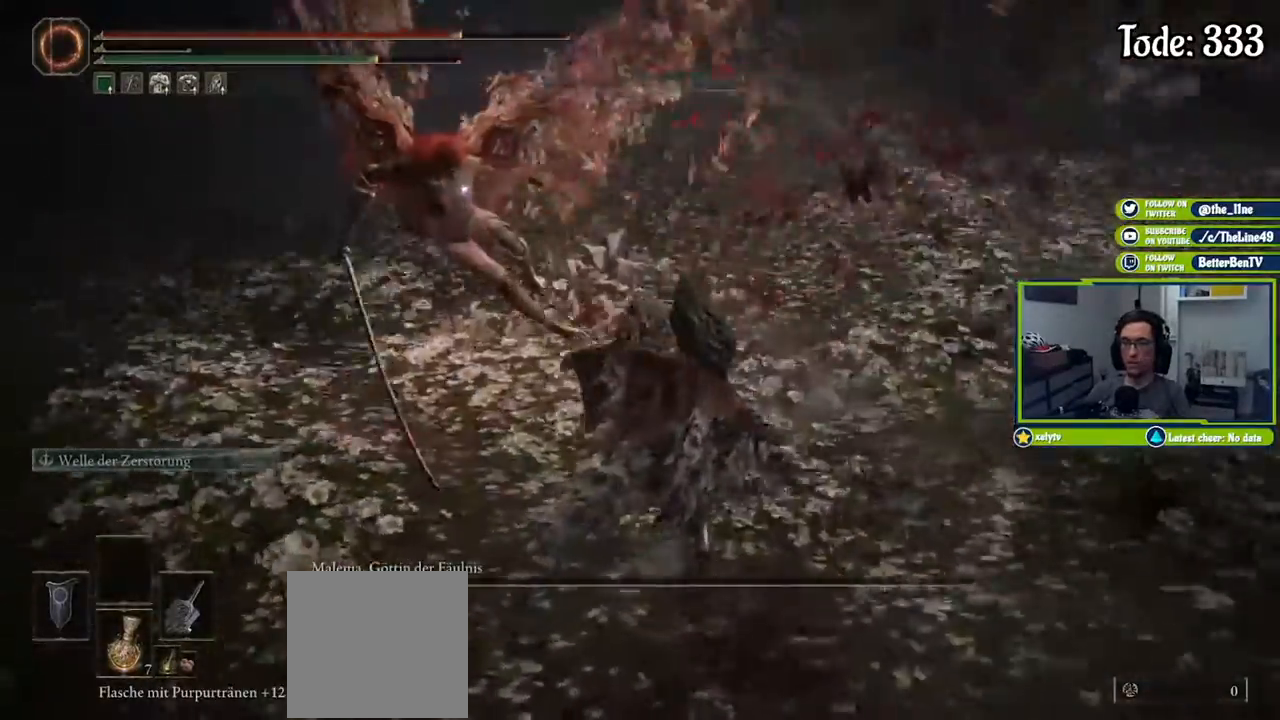
{"buttons": ["L1"], "left_stick": "up", "right_stick": "center", "events": [[117, "left_stick", "up-left"], [300, "left_stick", "up"]]}